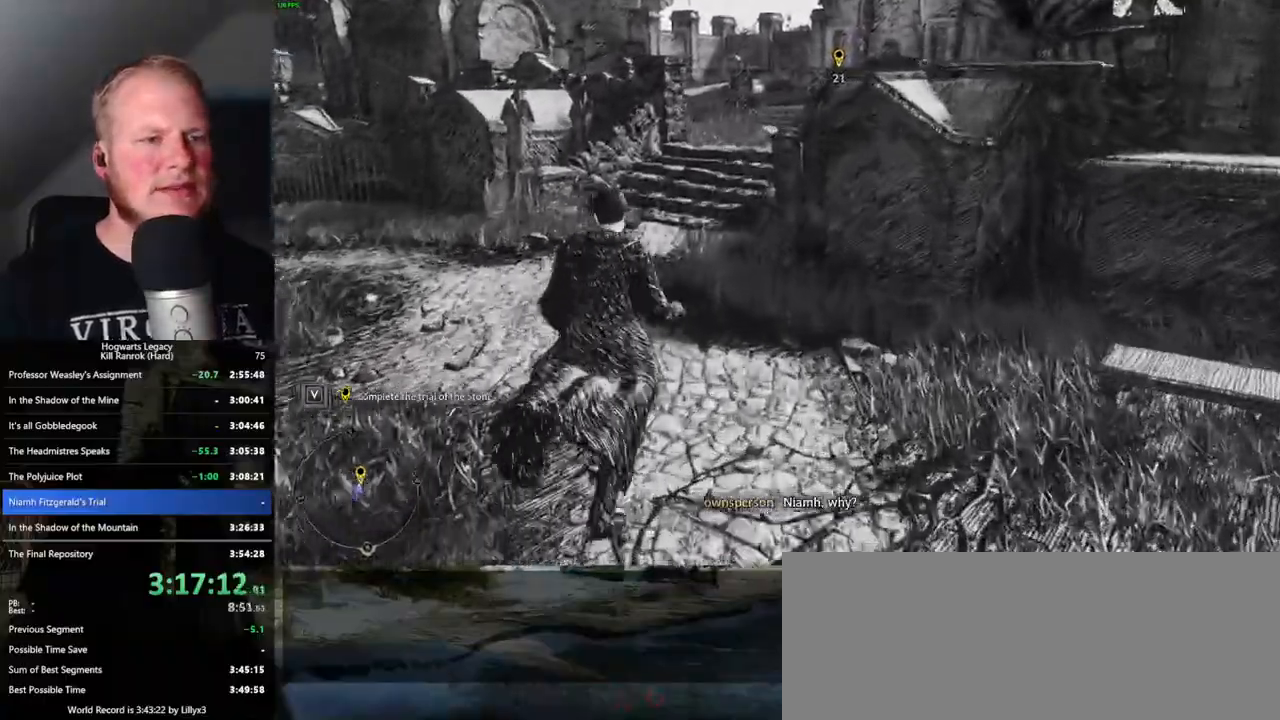
Gameplay with keyboard and mouse; each line is a JSON object with the keys and mouse buttons held at the frame after it. "events" lists presses ("down") and releases ("up") of ".", "/", "0", "1", "2", "3", "4", "5", "6", "7", "8", "9", "a", "alt_l", "alt_r", "b", "backslash", "backspace", "c", "caps_lock", "comma", "ctrl_l", "ctrl_r", "d", "e", "equals", "escape", "f", "f1", "f10", "f11", "f12", "f2", "f3", "f4", "f5", "f6", "f7", "f8", "f9", "g", "h", "i", "j", "k", "l", "lbracket", "m", "minus", "n", "o", "p", "q", "quote", "r", "rbracket", "return", "s", "semicolon", "shift_l", "shift_r", "space", "super_l", "super_r", "t", "tab", "tilde", "u", "v", "w", "x", "y", "z", "mouse_left", "mouse_wheel", "mouse_right", "mouse_mb4" and "mouse_mb5" between this image and that frame as [ms after this image, input, new state], when the widget could be followed in between. "mouse_left", "mouse_wheel", "mouse_right", "mouse_mb4", "mouse_mb5" = the "left", "wheel", "right", "mb4", "mb5" buttons of the "mouse" list. No other keys are recorded. "wheel" means that the mouse wheel is clicked or scrolled. Mouse movement is not recorded.
{"keys": ["w"], "mouse": [], "events": []}
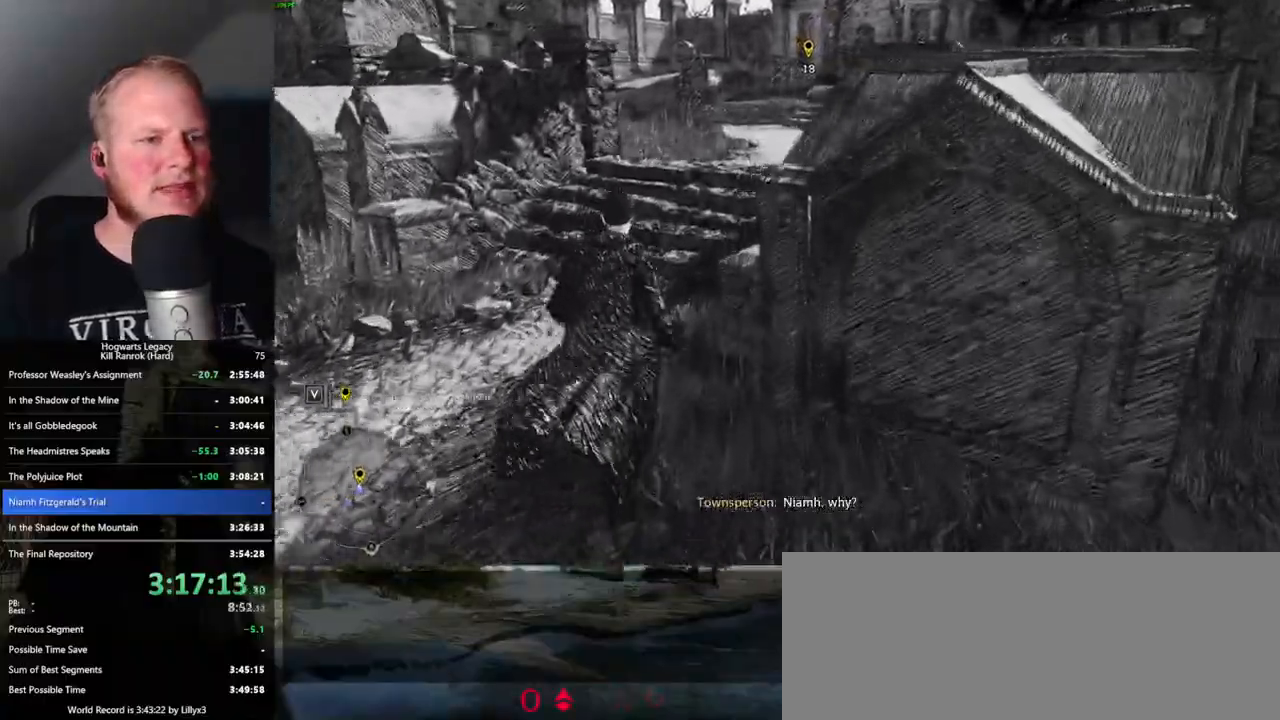
{"keys": ["w"], "mouse": [], "events": []}
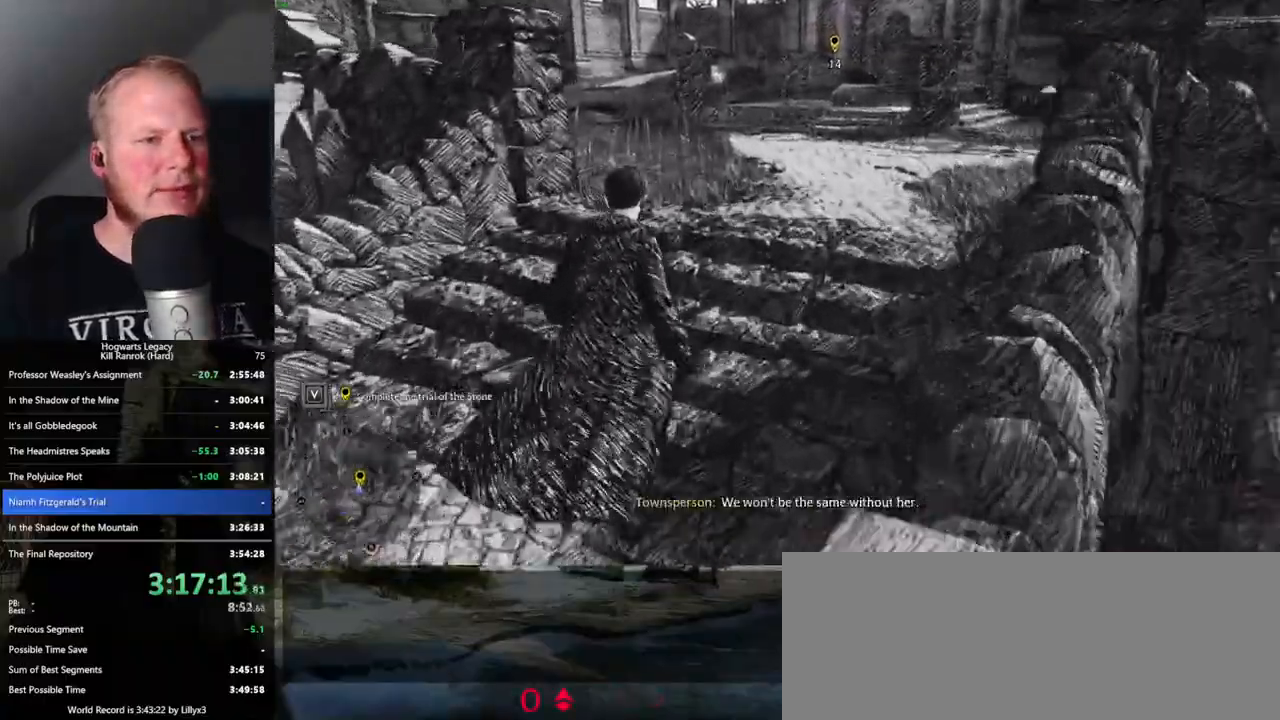
{"keys": ["w"], "mouse": [], "events": [[100, "space", "down"], [216, "space", "up"]]}
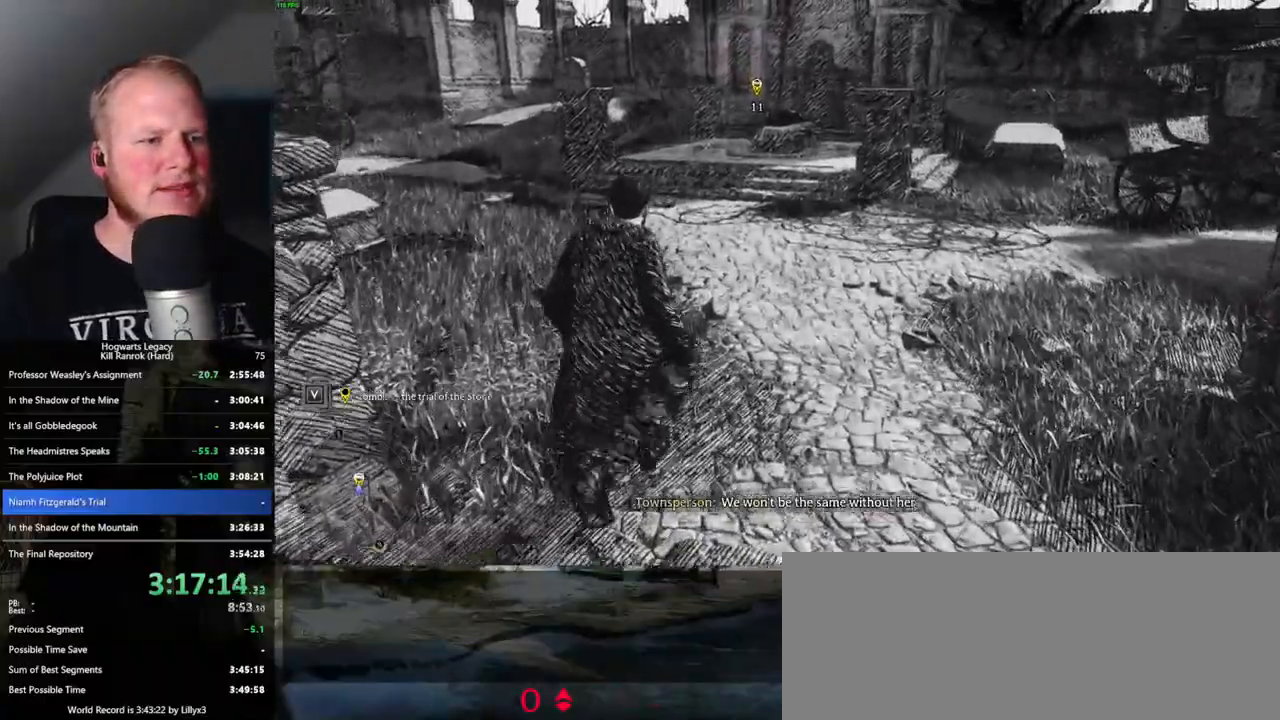
{"keys": ["w"], "mouse": [], "events": []}
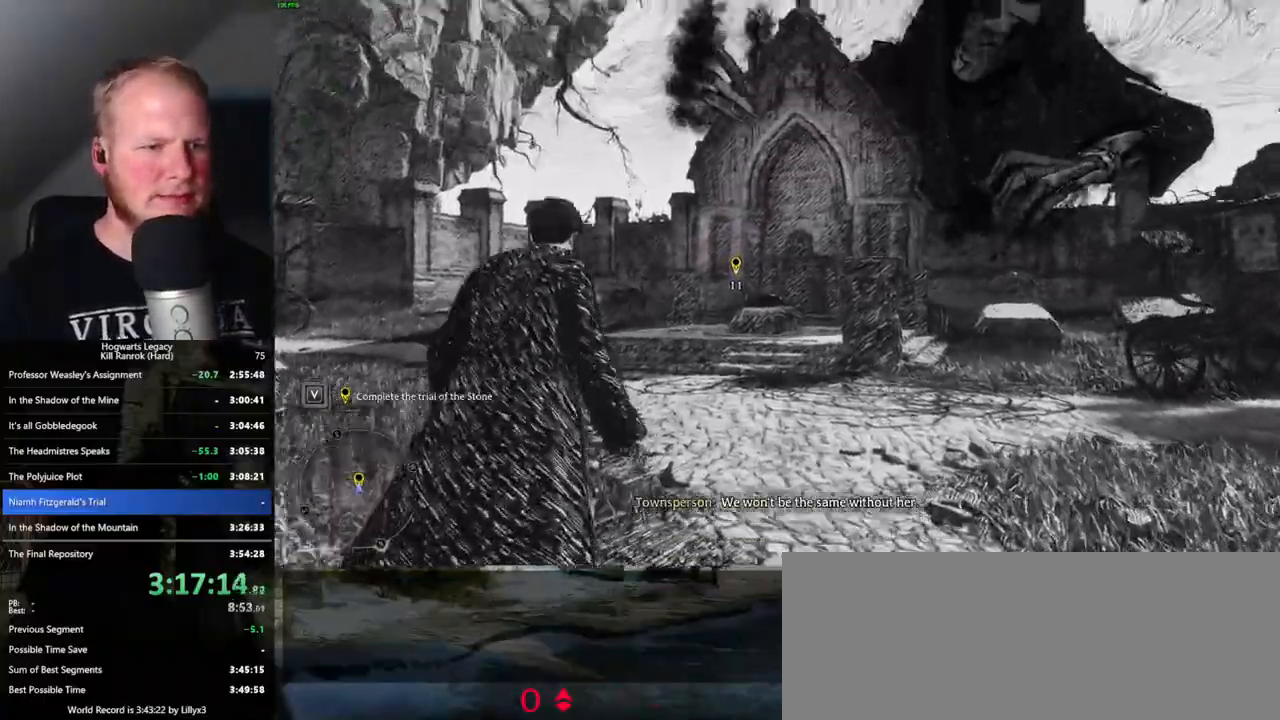
{"keys": ["q"], "mouse": [], "events": [[133, "q", "down"], [233, "w", "up"]]}
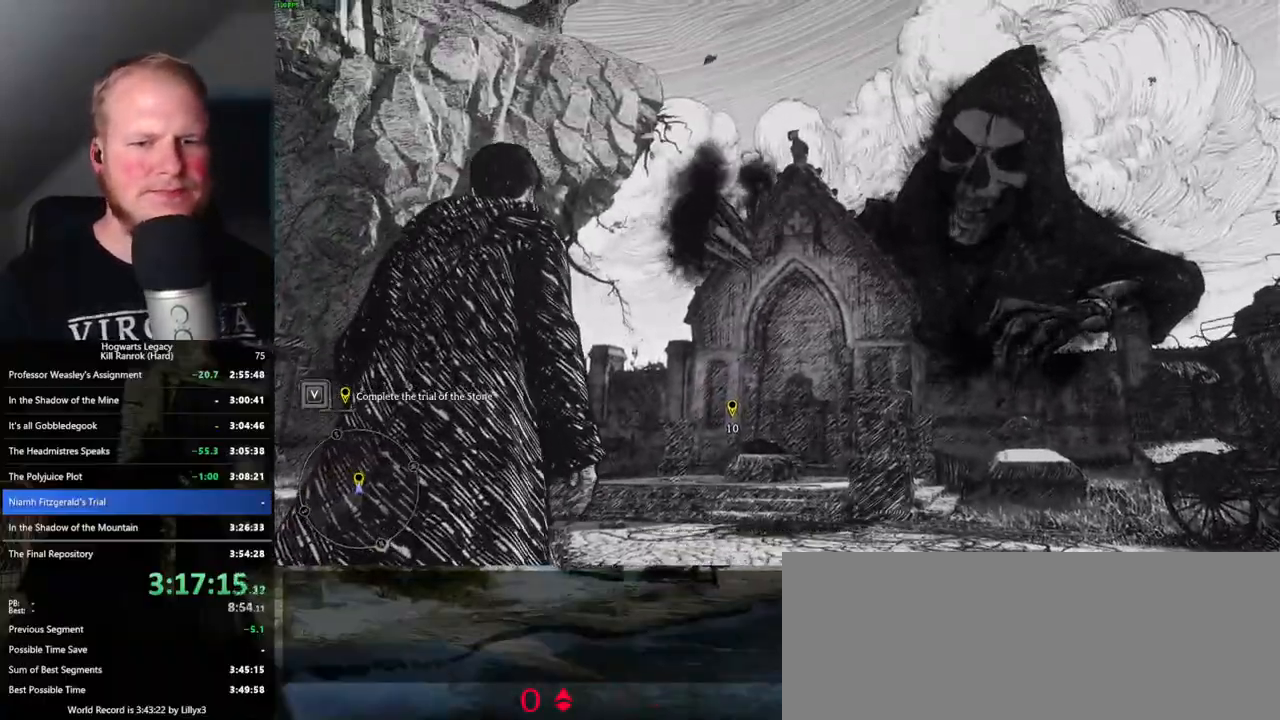
{"keys": [], "mouse": [], "events": [[100, "q", "up"], [166, "q", "down"], [416, "q", "up"]]}
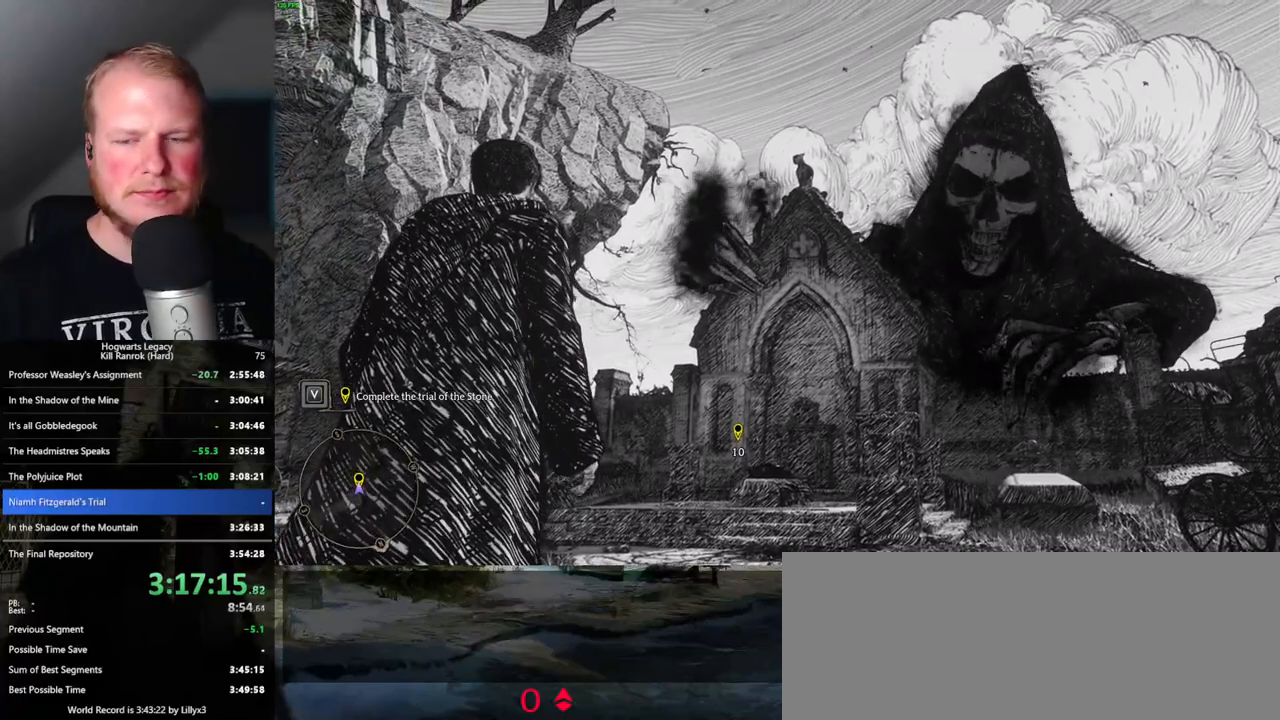
{"keys": [], "mouse": [], "events": []}
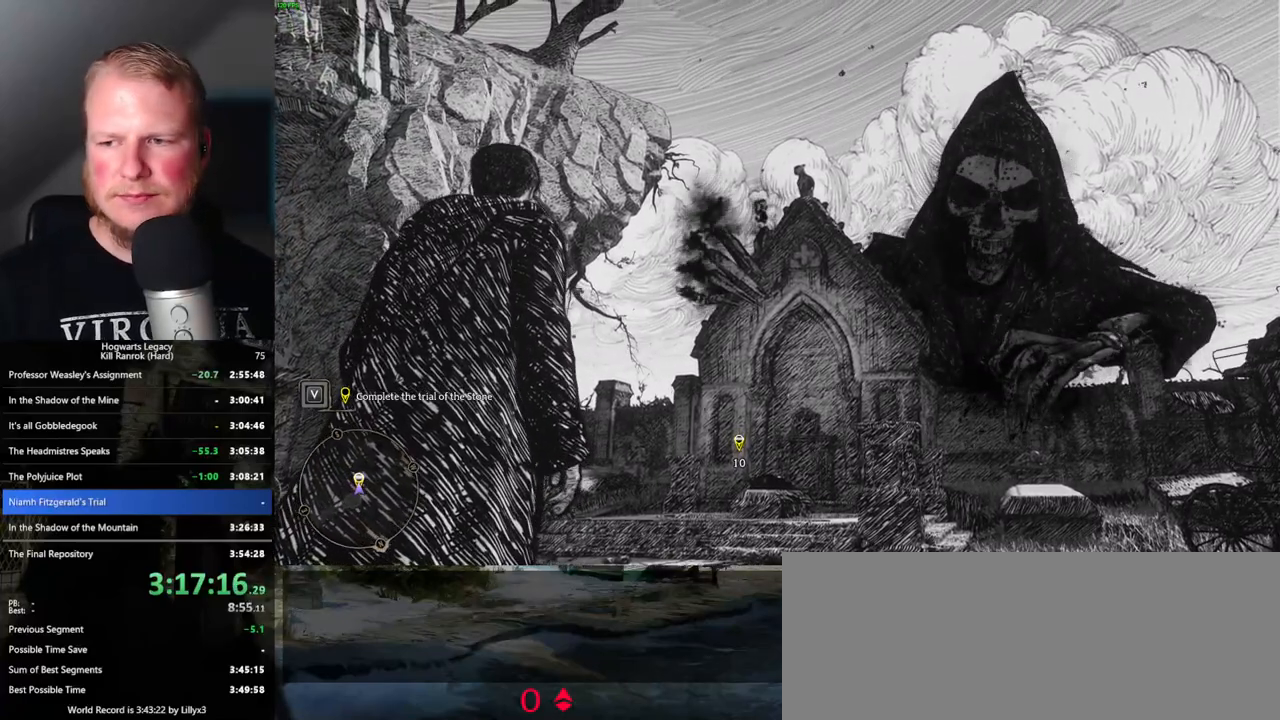
{"keys": [], "mouse": [], "events": []}
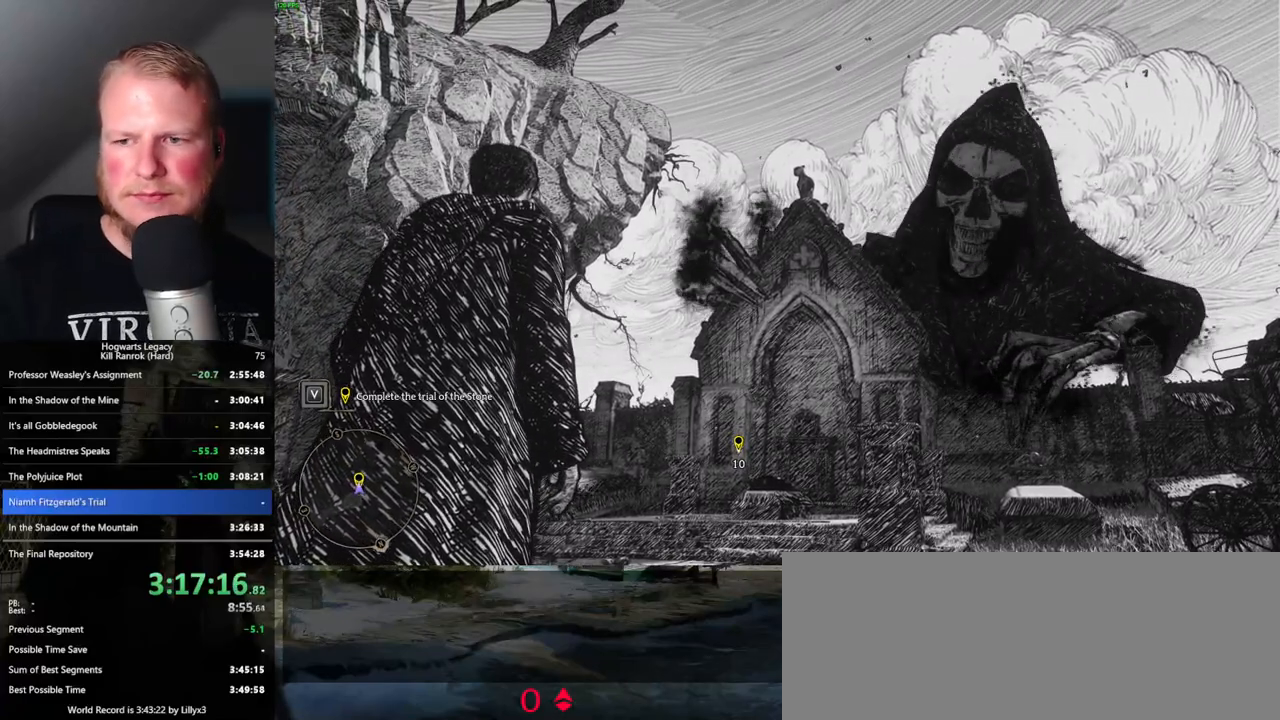
{"keys": [], "mouse": [], "events": []}
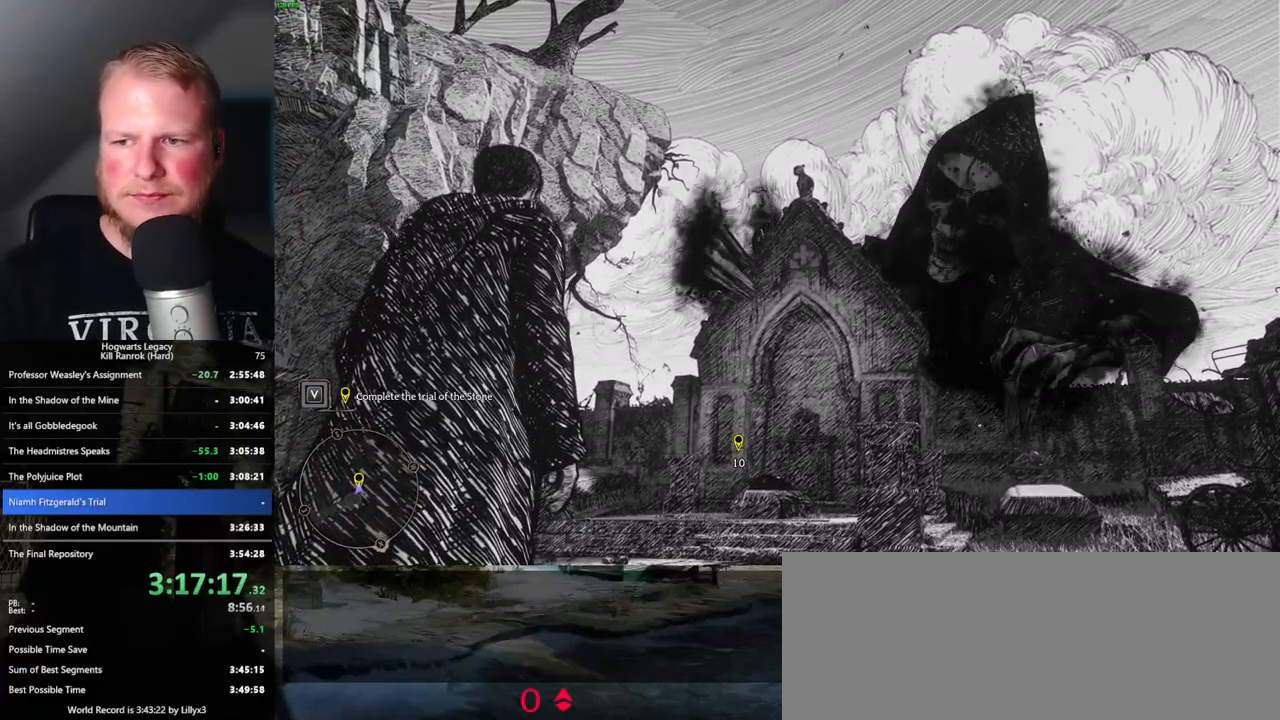
{"keys": [], "mouse": [], "events": []}
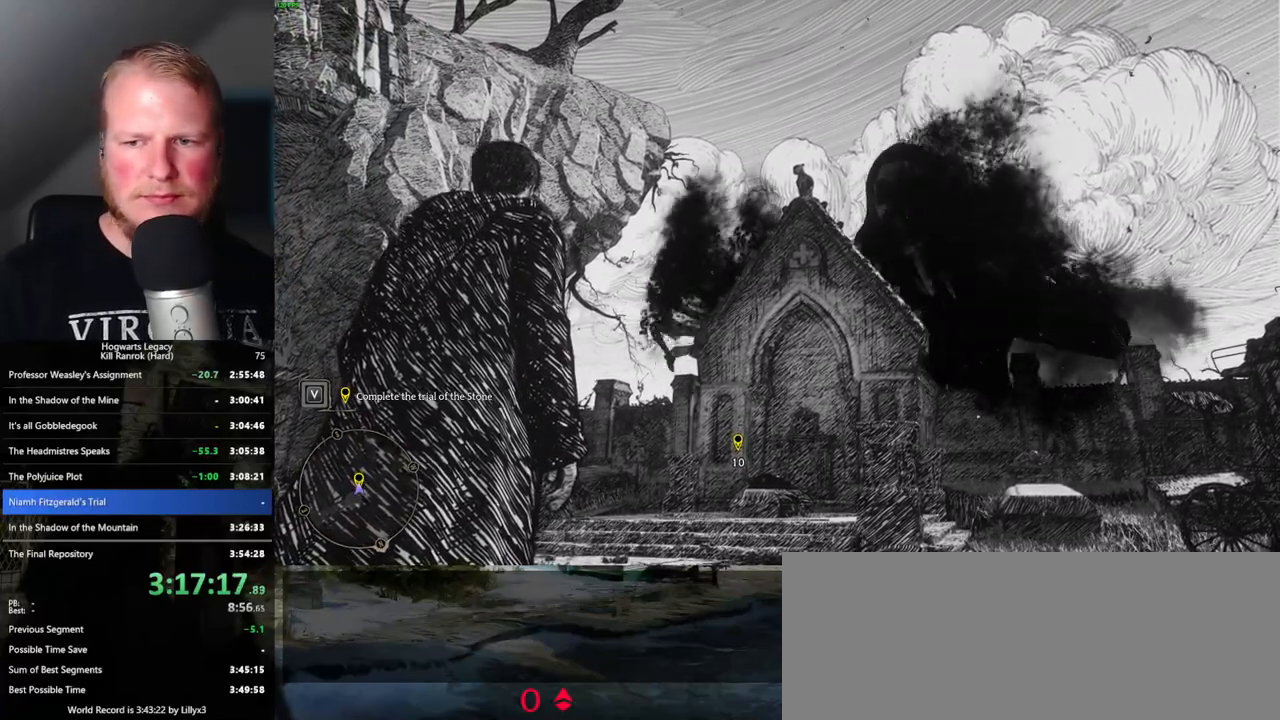
{"keys": [], "mouse": [], "events": []}
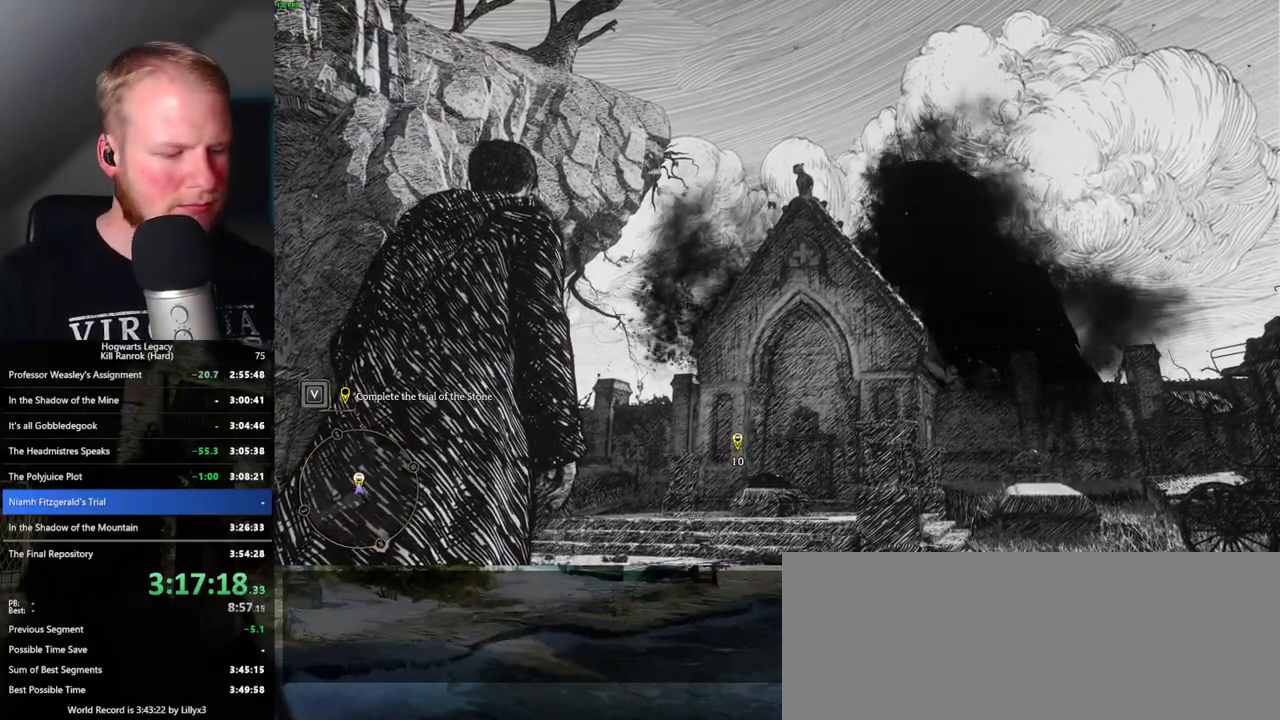
{"keys": [], "mouse": [], "events": []}
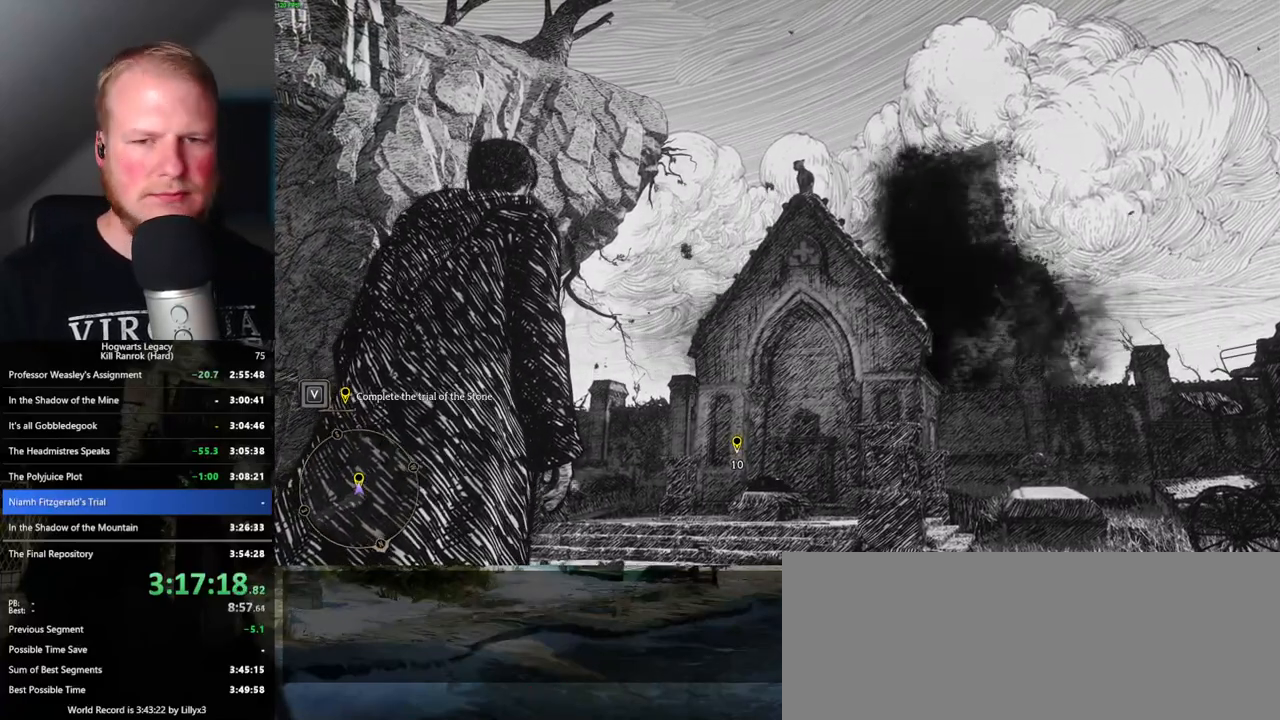
{"keys": [], "mouse": [], "events": []}
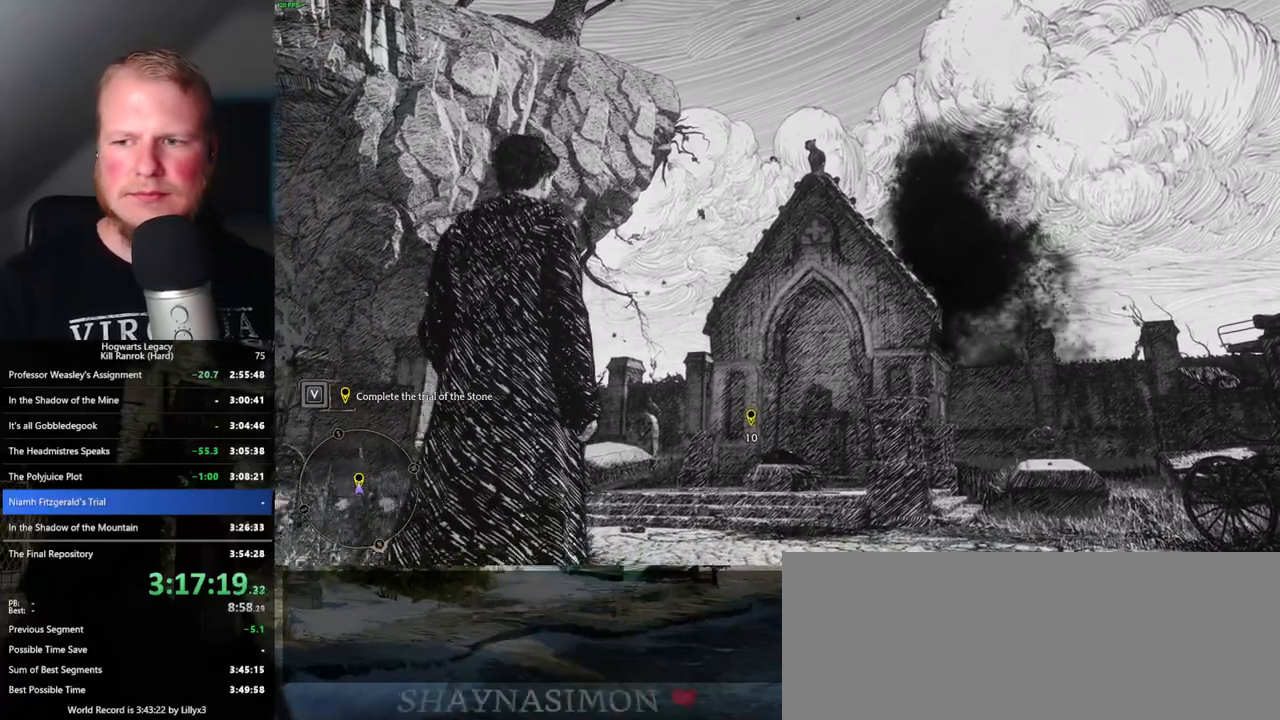
{"keys": ["w"], "mouse": [], "events": [[33, "w", "down"]]}
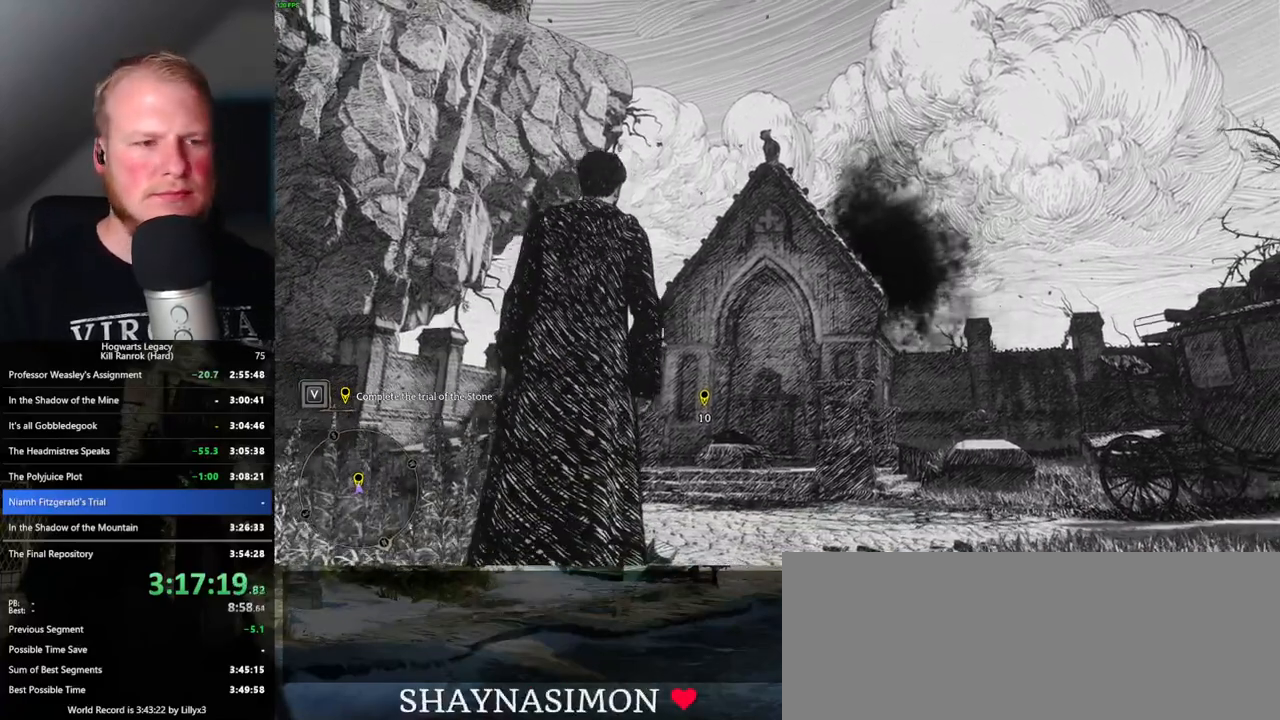
{"keys": [], "mouse": [], "events": [[450, "w", "up"]]}
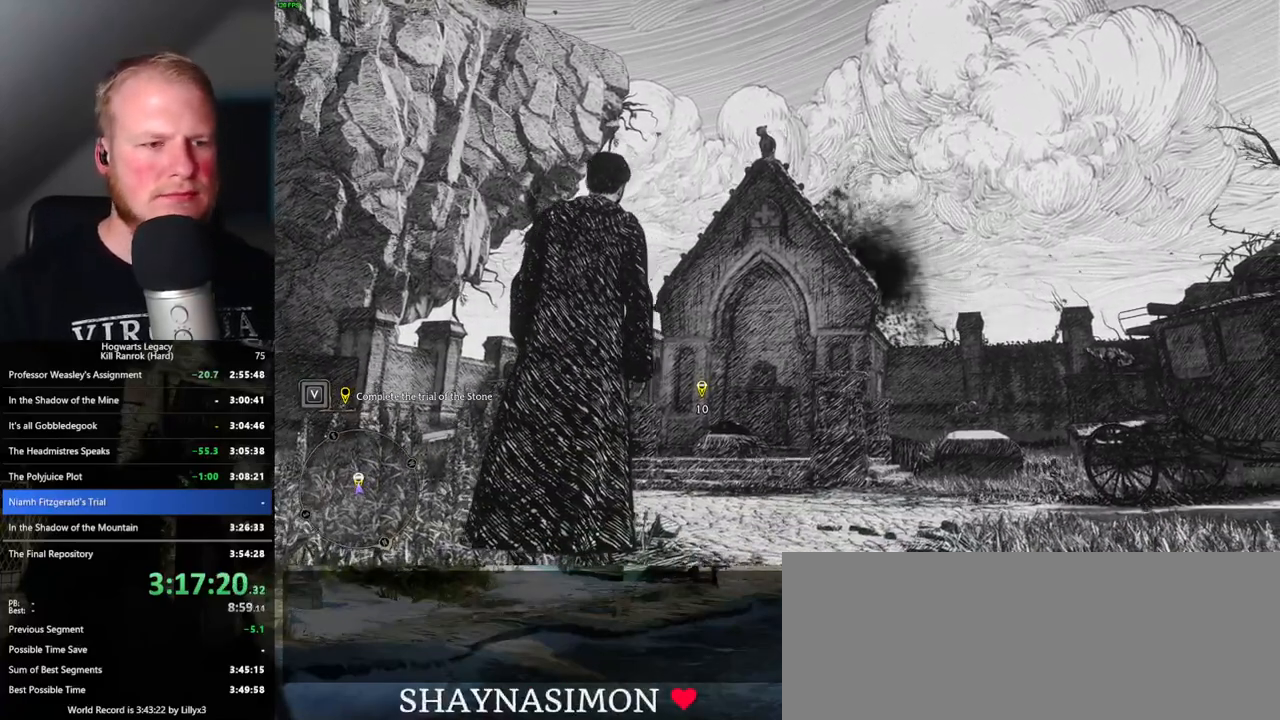
{"keys": [], "mouse": [], "events": []}
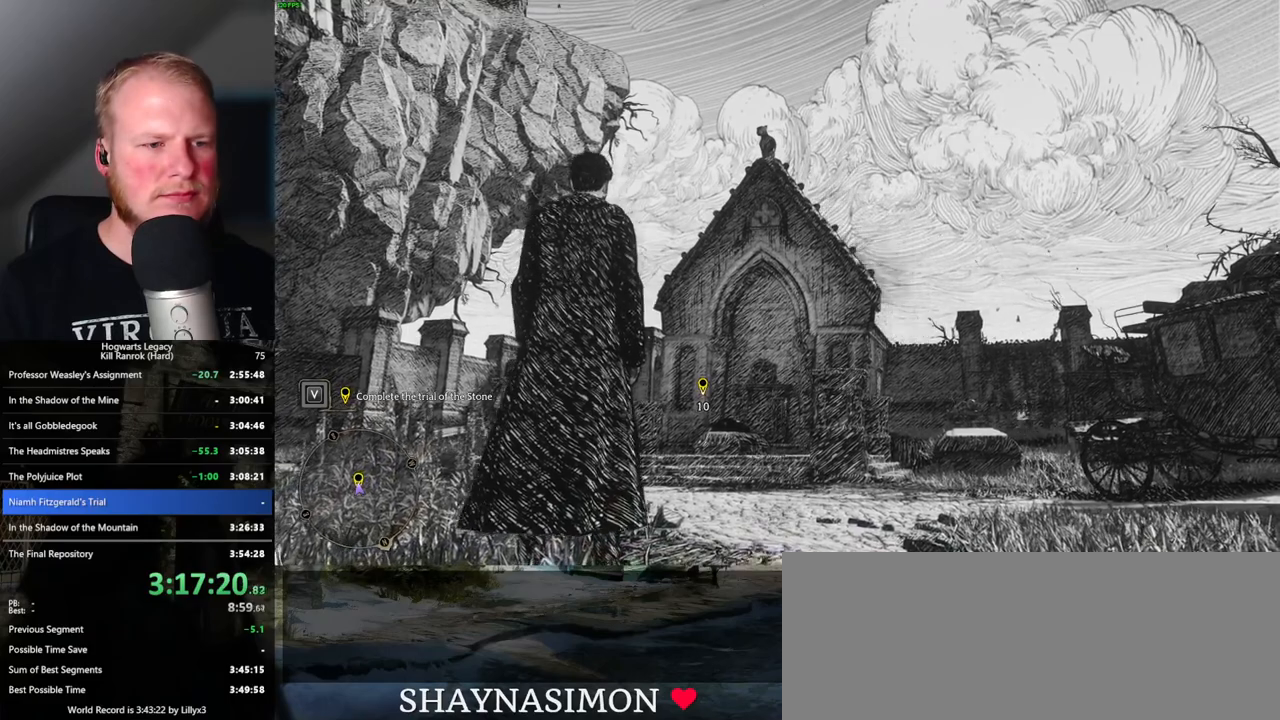
{"keys": [], "mouse": [], "events": []}
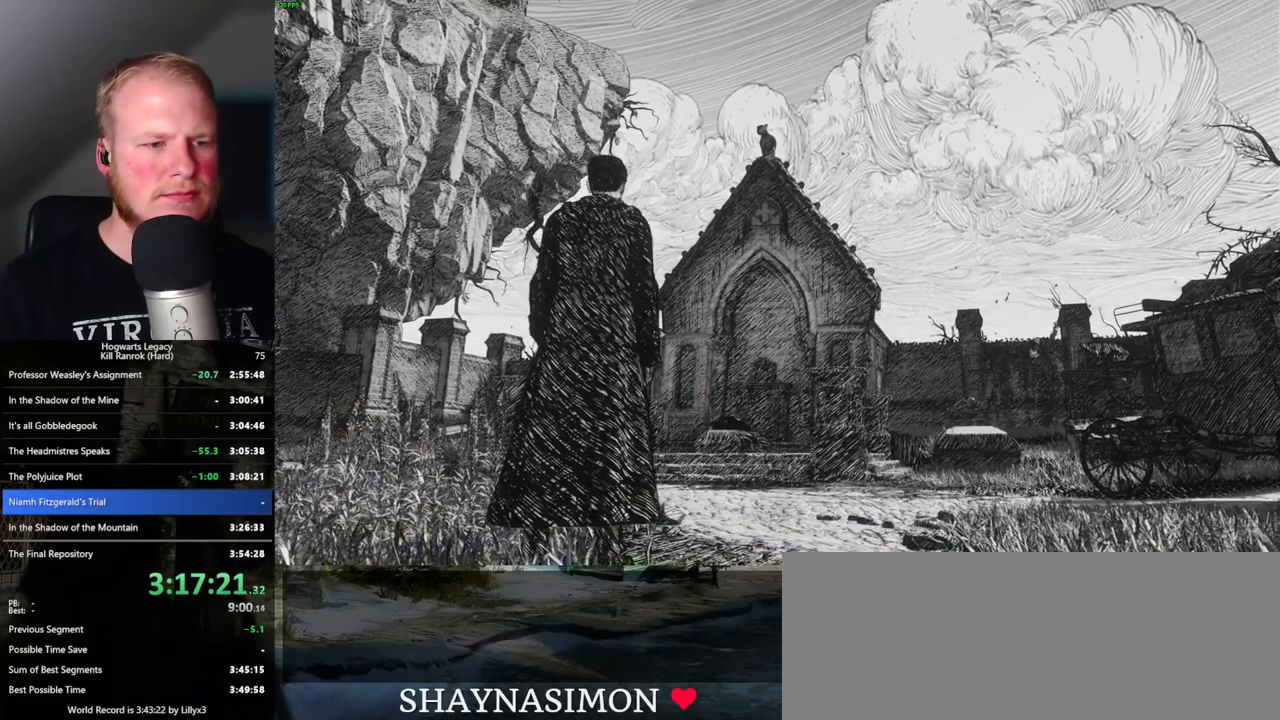
{"keys": [], "mouse": [], "events": [[66, "w", "down"], [483, "w", "up"]]}
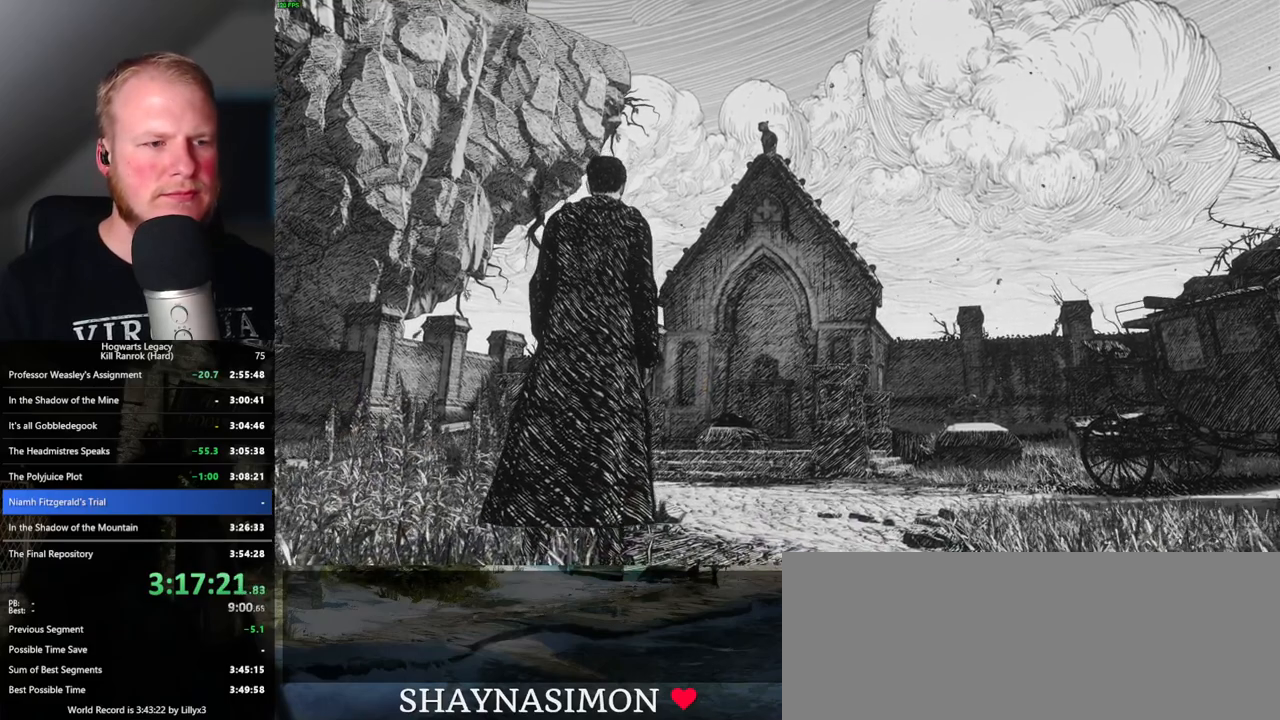
{"keys": ["w"], "mouse": [], "events": [[116, "w", "down"]]}
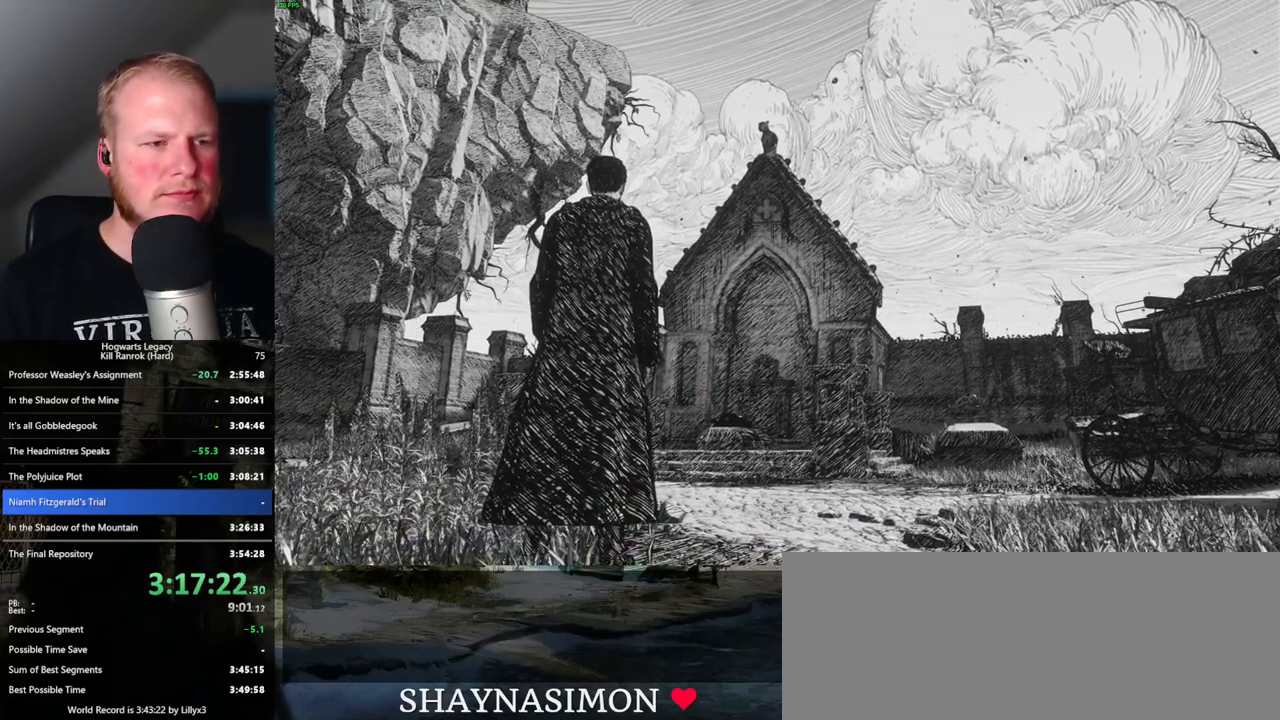
{"keys": [], "mouse": [], "events": [[16, "w", "up"], [116, "w", "down"], [483, "w", "up"]]}
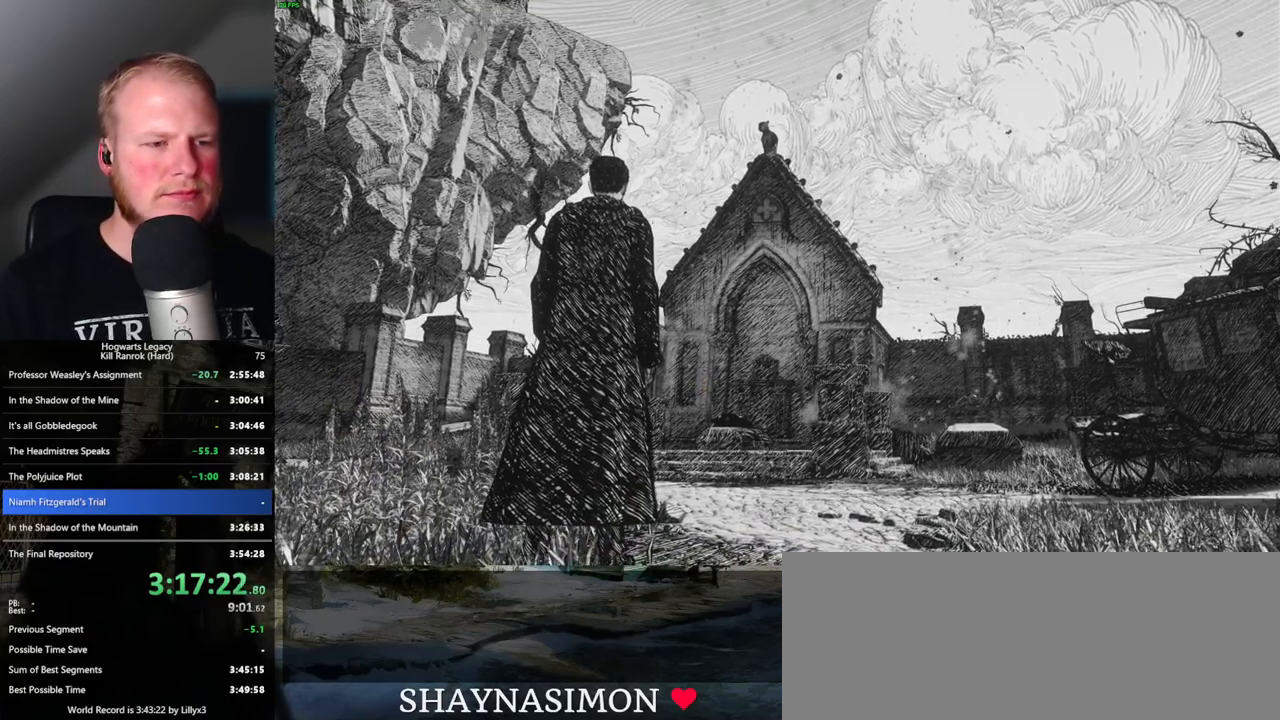
{"keys": ["w"], "mouse": [], "events": [[83, "w", "down"]]}
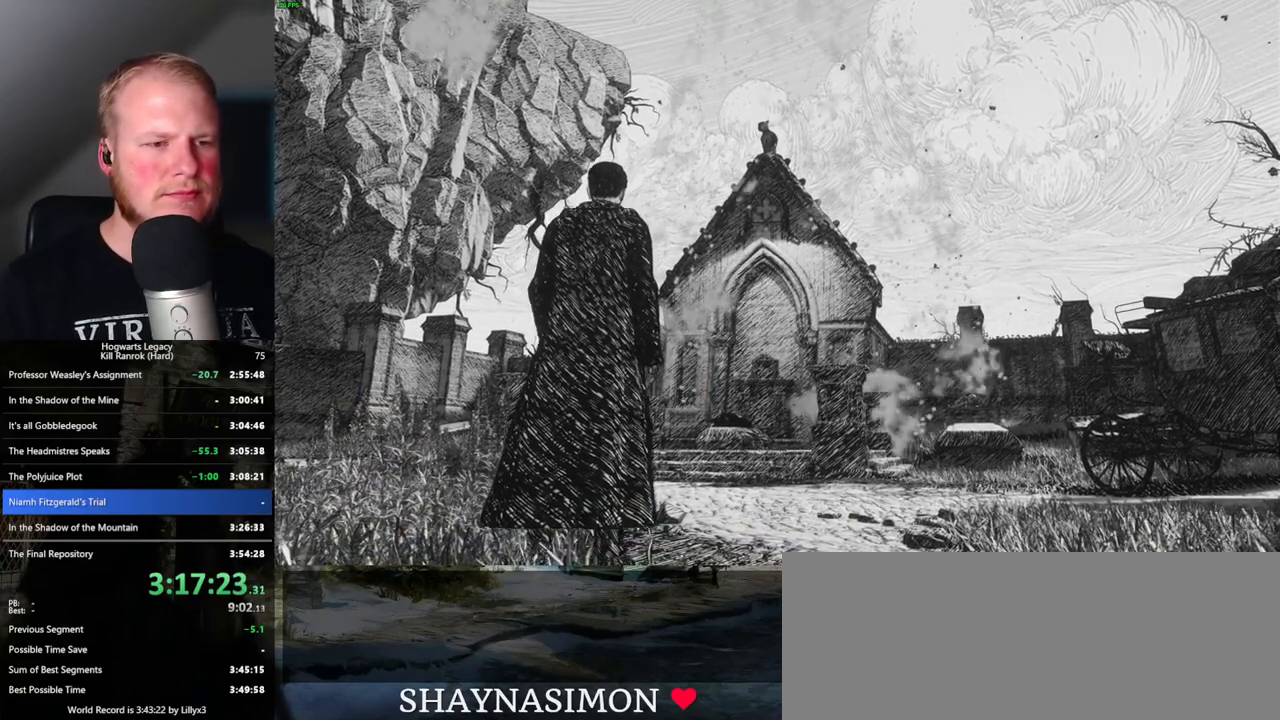
{"keys": ["w"], "mouse": [], "events": []}
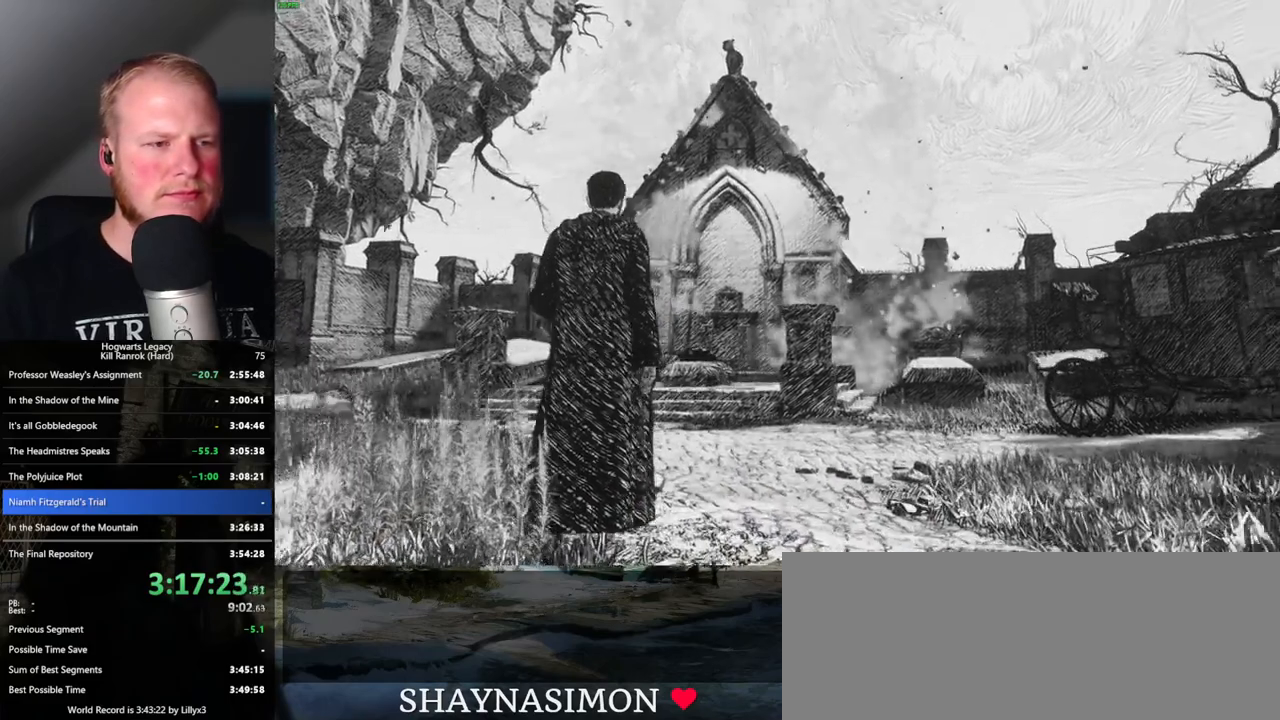
{"keys": ["w"], "mouse": [], "events": []}
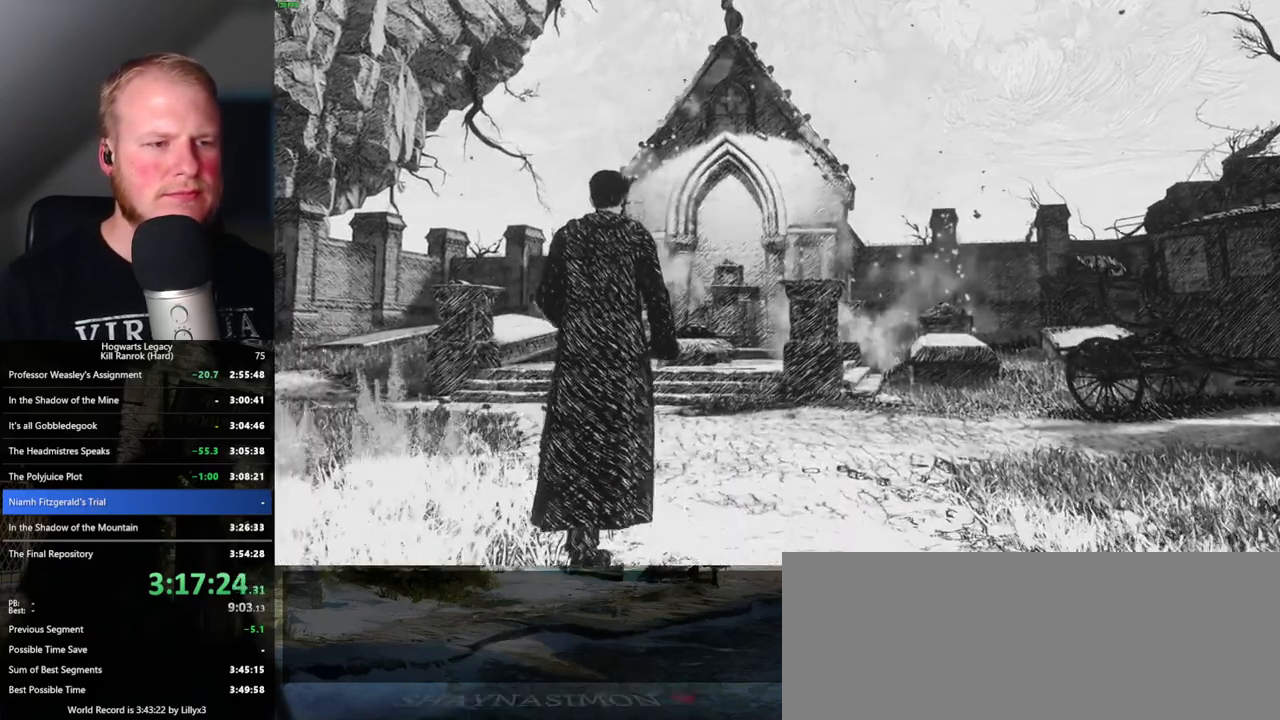
{"keys": ["w"], "mouse": [], "events": []}
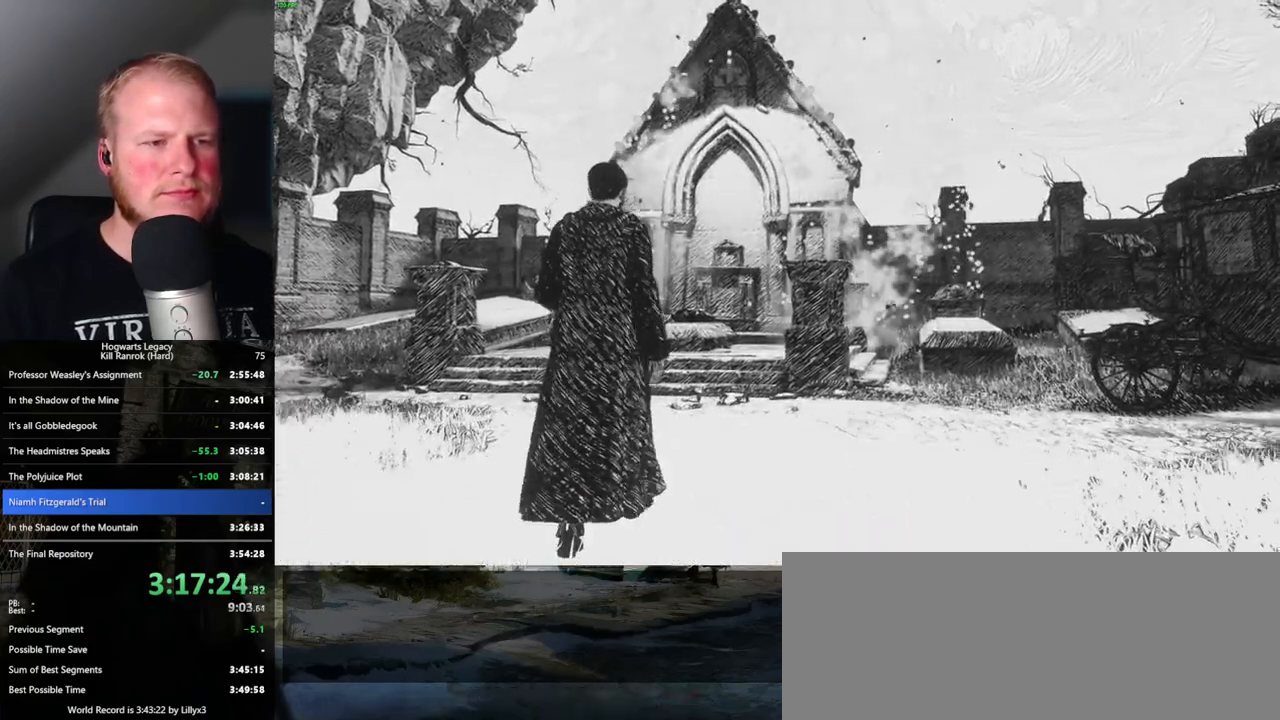
{"keys": ["w"], "mouse": [], "events": []}
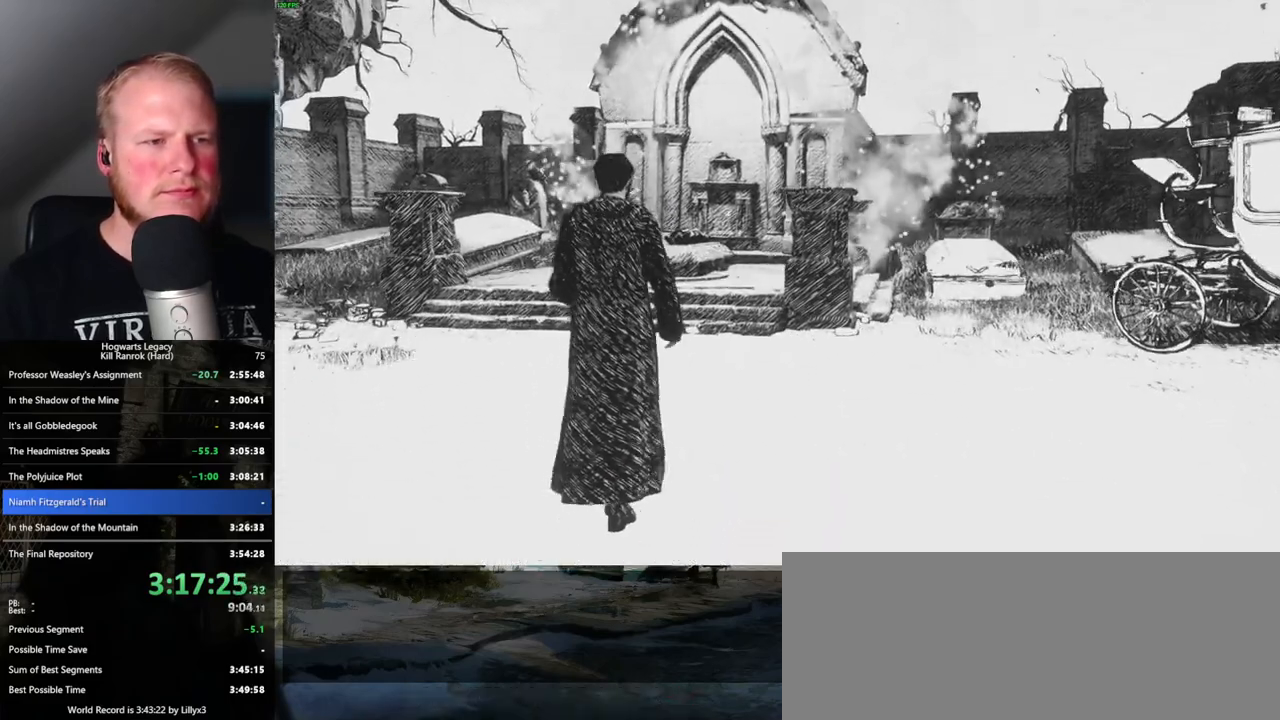
{"keys": ["w"], "mouse": [], "events": []}
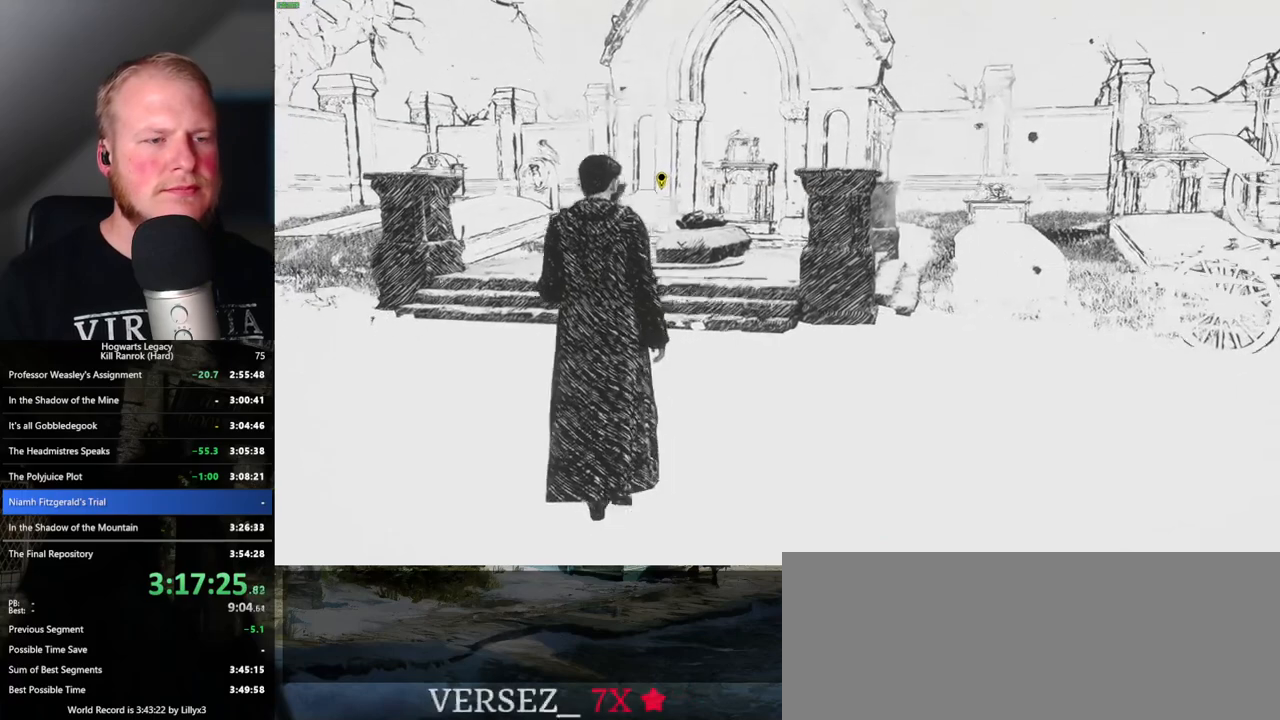
{"keys": ["w"], "mouse": [], "events": []}
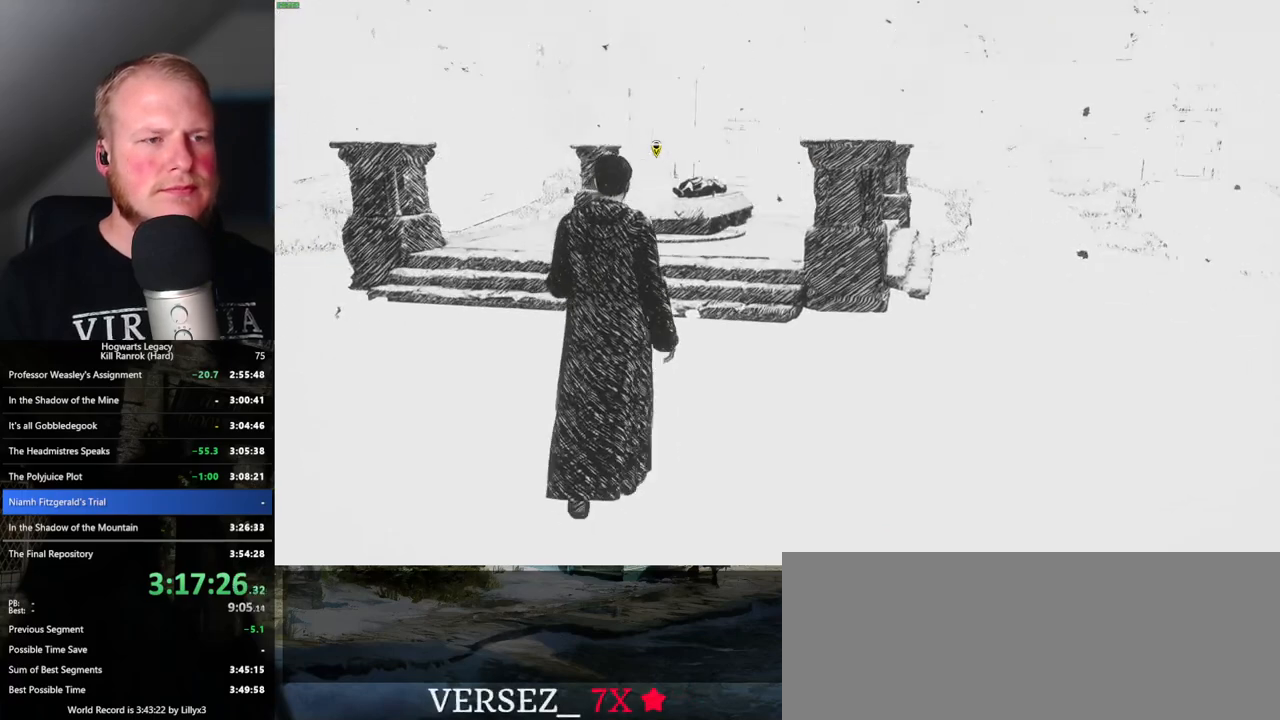
{"keys": ["w"], "mouse": [], "events": []}
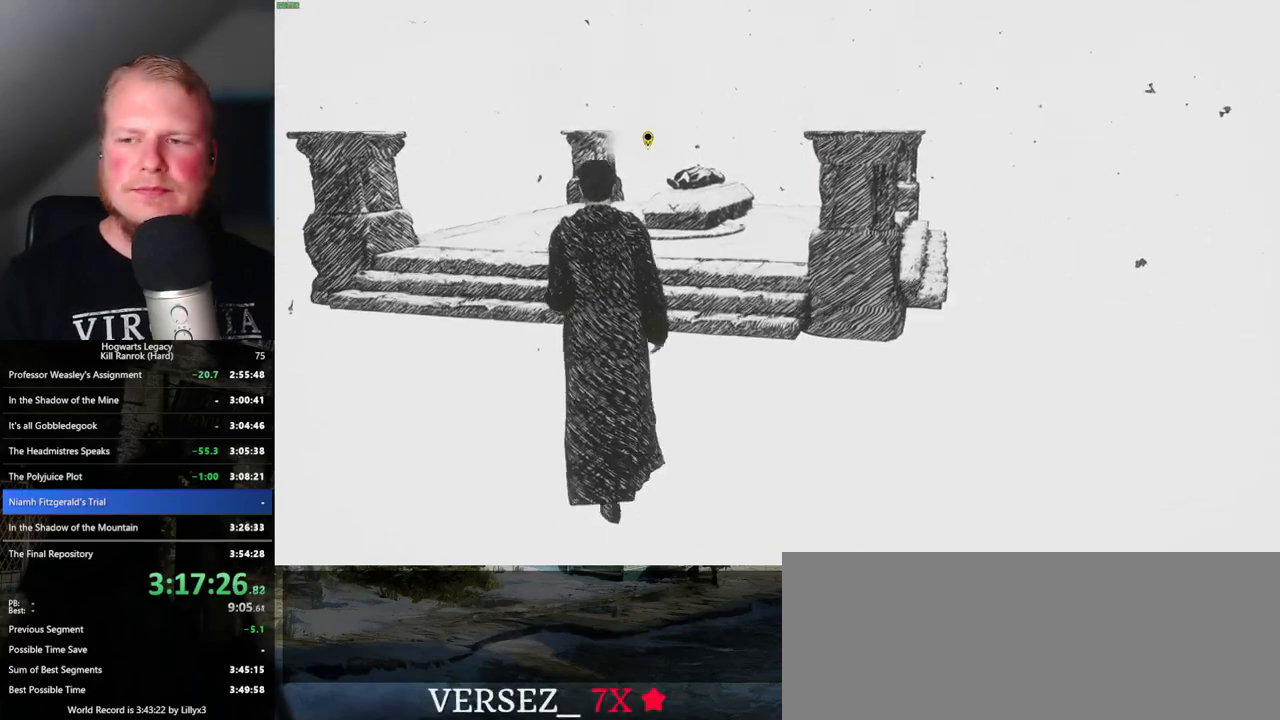
{"keys": ["w"], "mouse": [], "events": []}
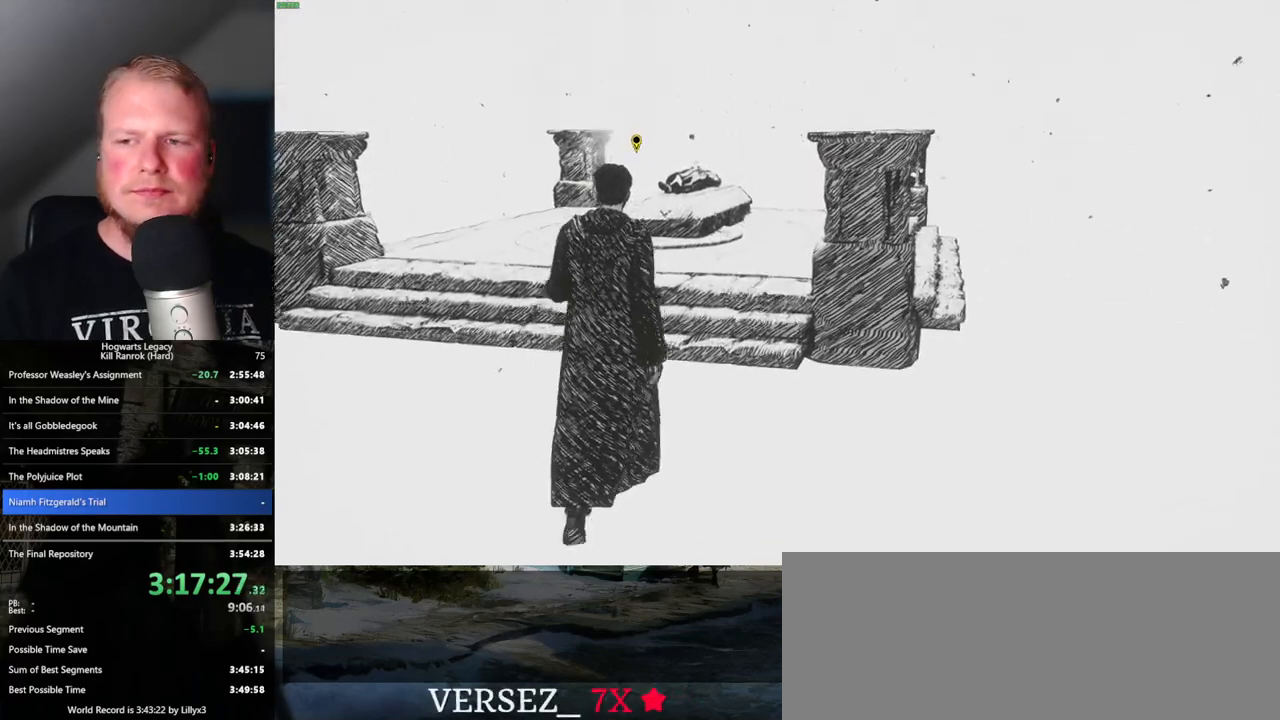
{"keys": ["w"], "mouse": [], "events": []}